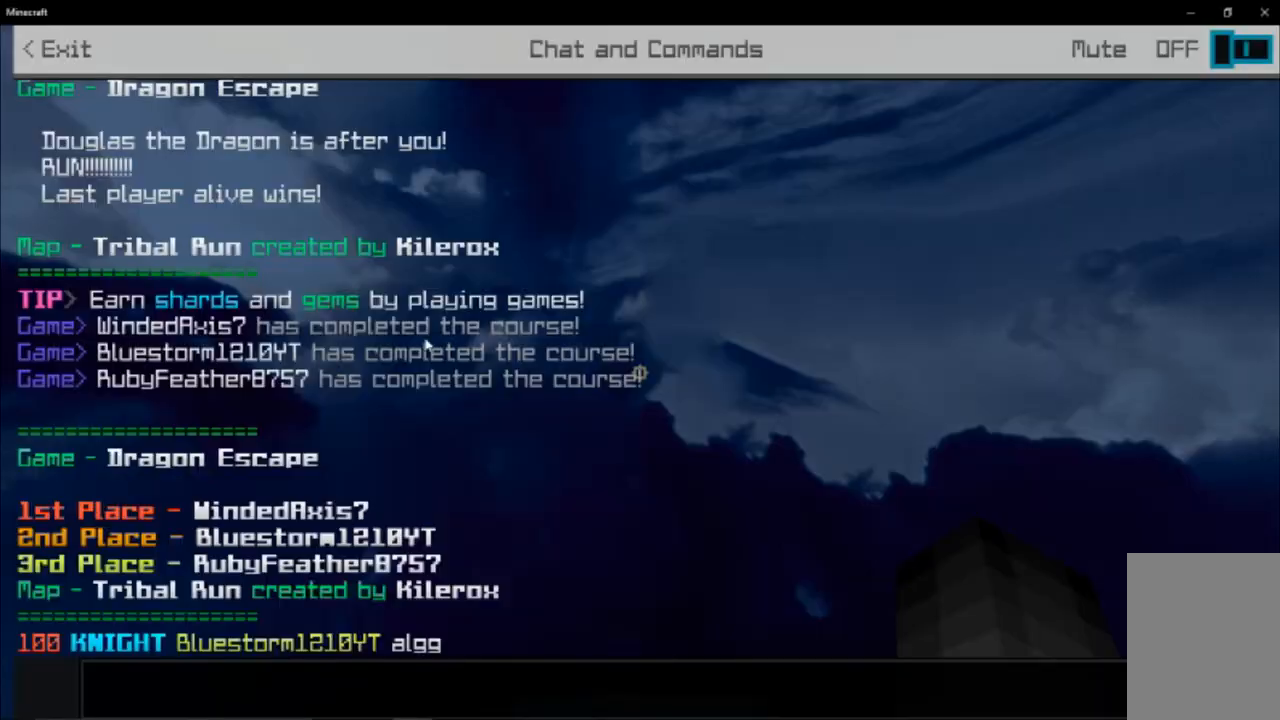
Gameplay with keyboard and mouse; each line is a JSON object with the keys and mouse buttons held at the frame after it. "events" lists presses ("down") and releases ("up") of "a", "d", "s", "space", "w", "mouse_left" and "mouse_right" between this image and that frame as [ms after this image, input, new state], when the widget could be followed in between. "mouse_left", "mouse_right" = the "left", "right" buttons of the "mouse" list. No other keys are recorded. Fast repeated clicks can show as one long hold. Mouse movement is not recorded.
{"keys": [], "mouse": [], "events": []}
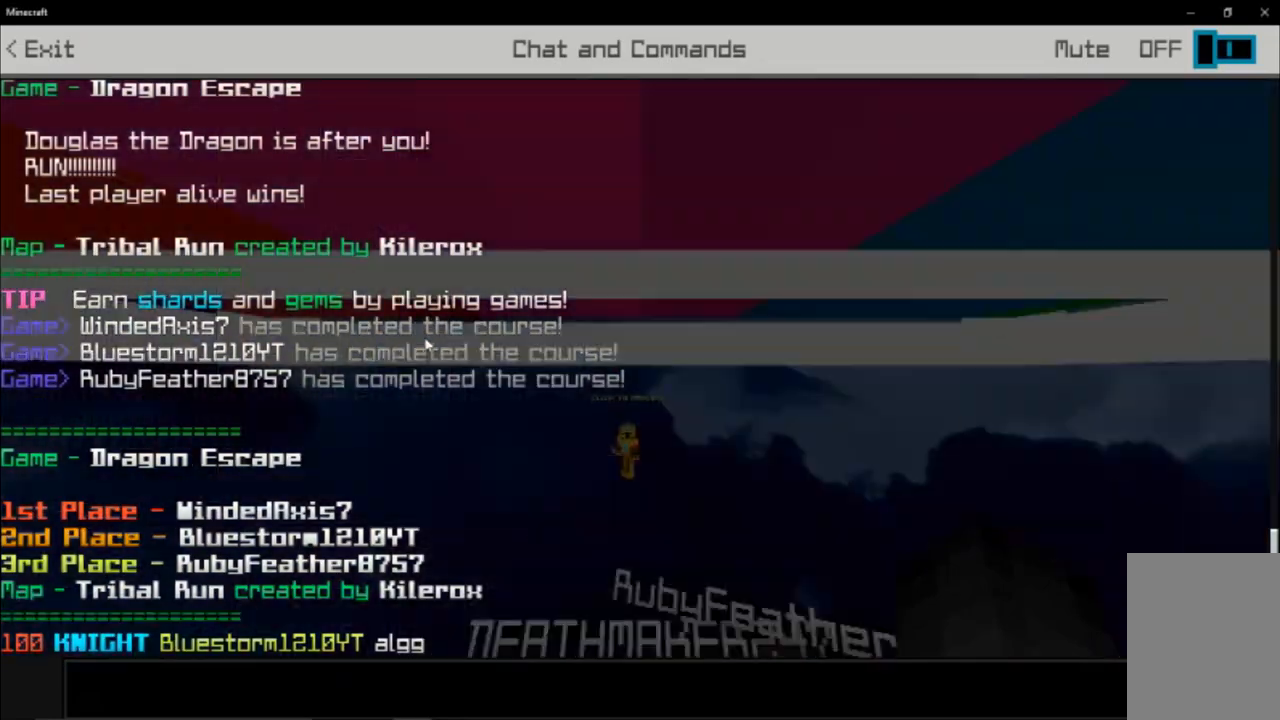
{"keys": [], "mouse": [], "events": [[84, "a", "down"], [151, "a", "up"]]}
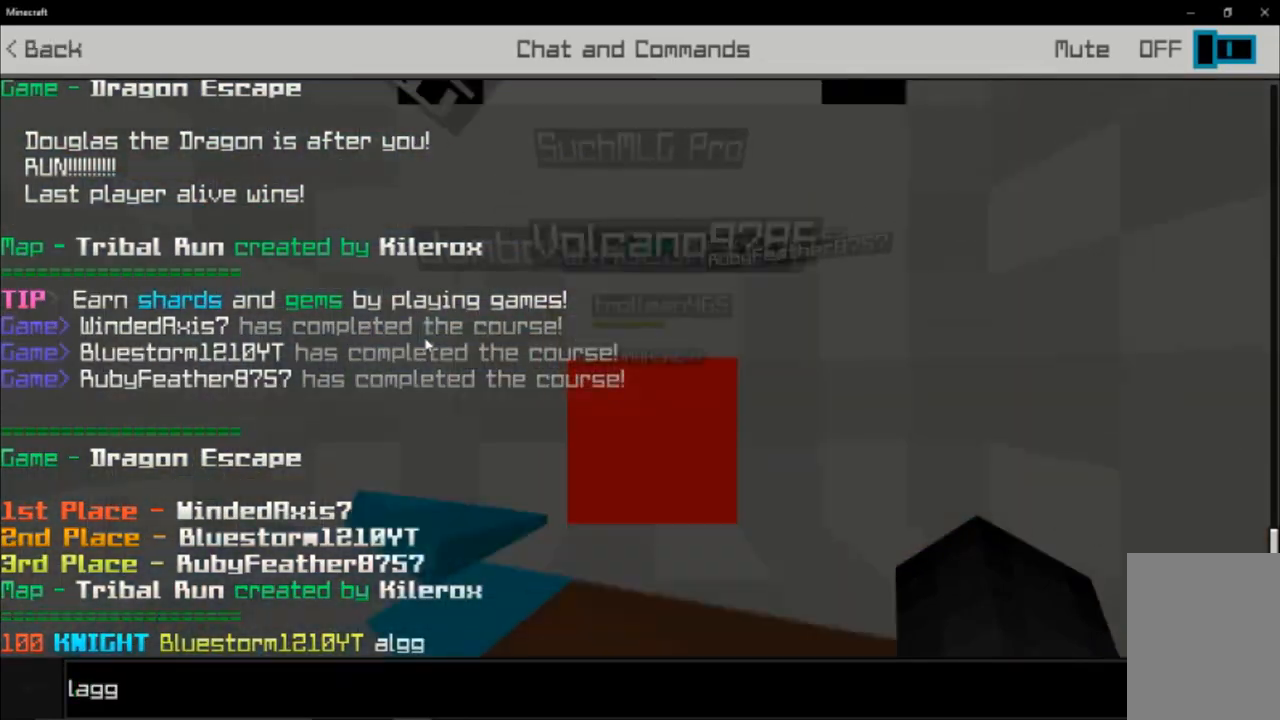
{"keys": [], "mouse": [], "events": []}
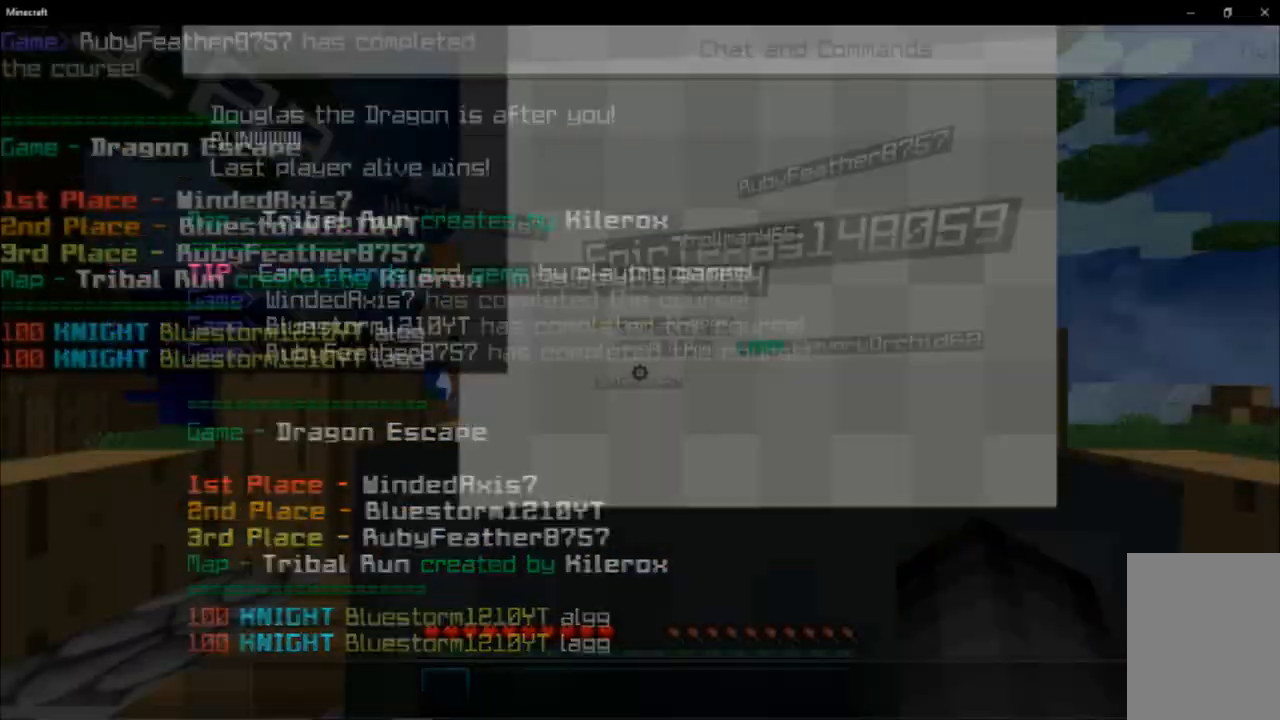
{"keys": ["w"], "mouse": [], "events": [[84, "w", "down"], [301, "space", "down"], [468, "space", "up"]]}
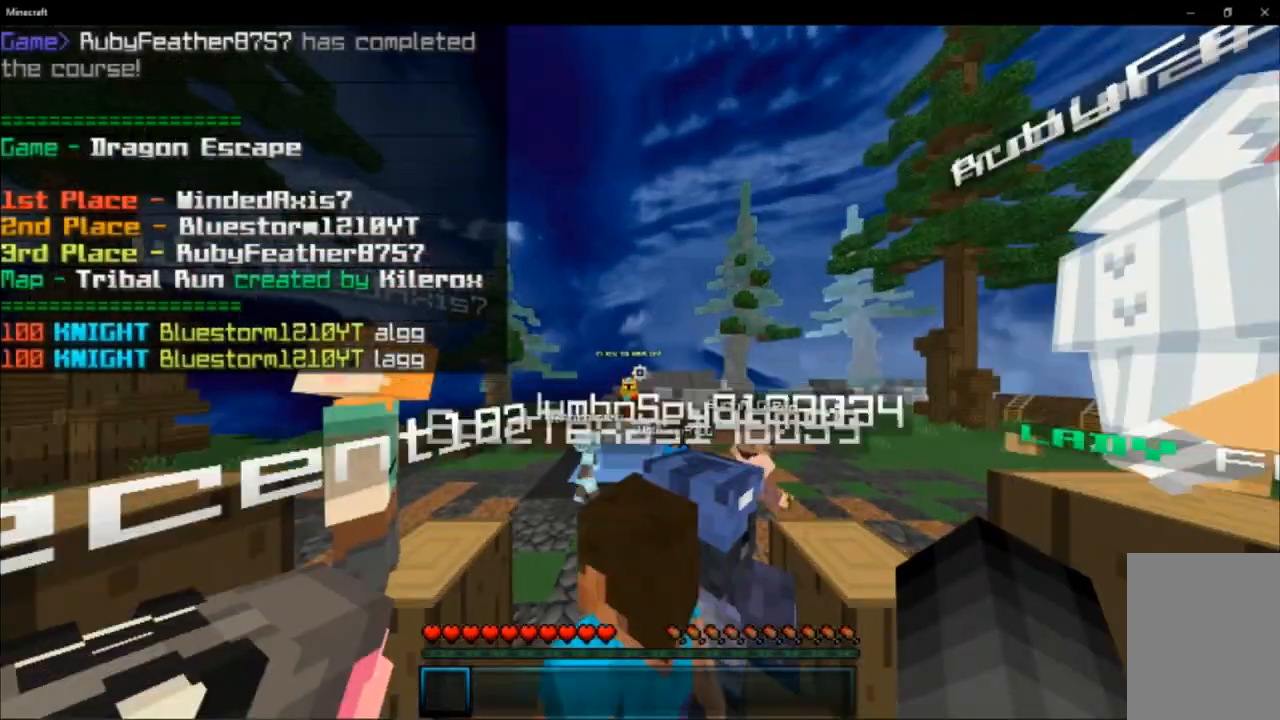
{"keys": ["space", "w"], "mouse": [], "events": [[384, "space", "down"]]}
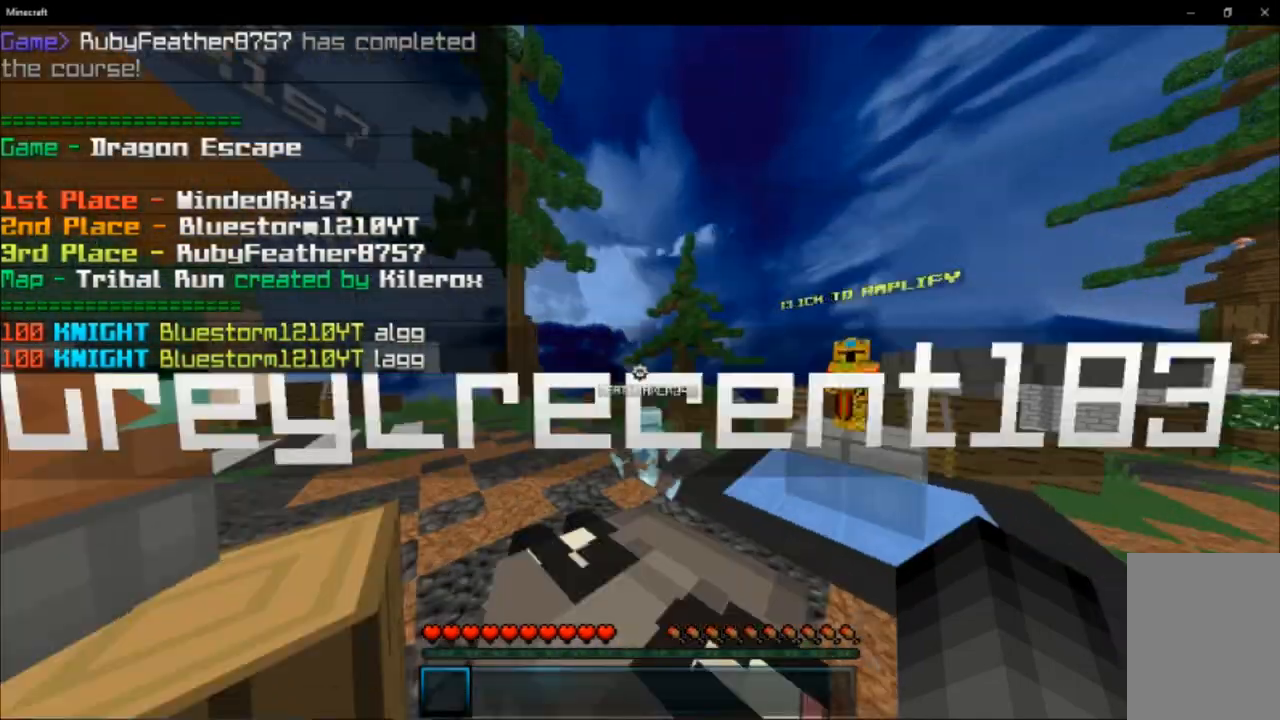
{"keys": ["space", "w"], "mouse": [], "events": []}
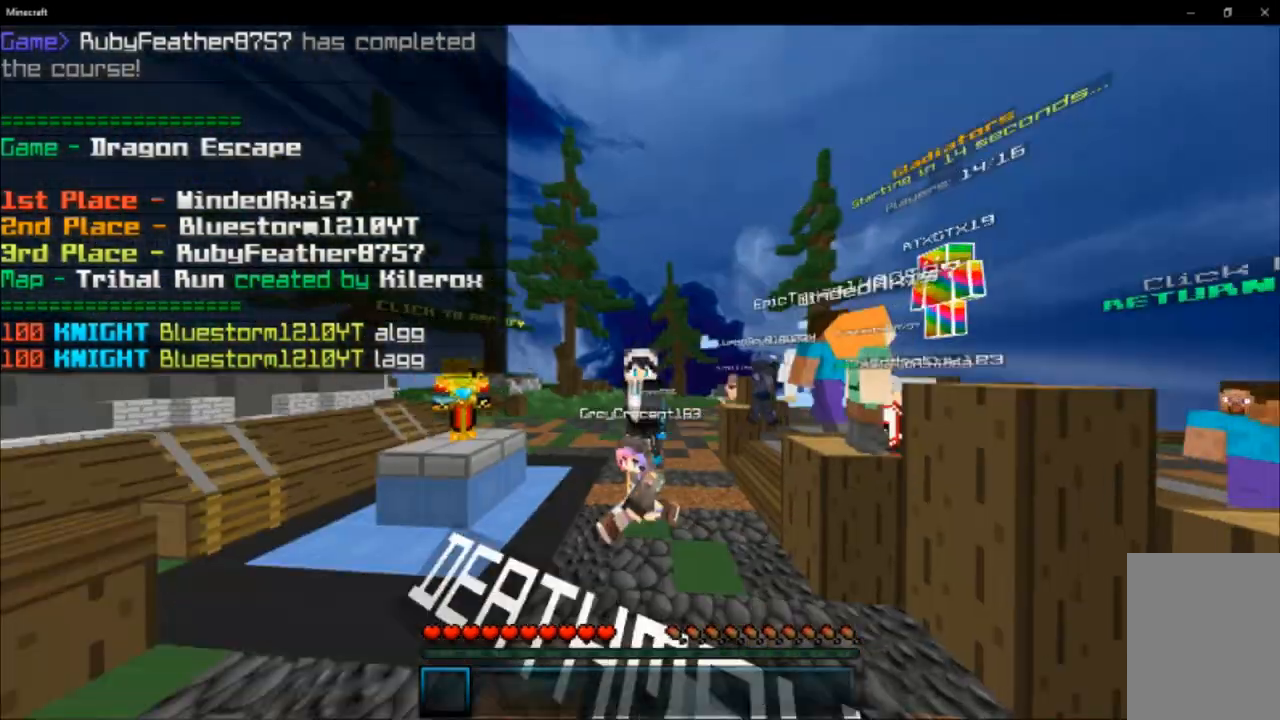
{"keys": [], "mouse": ["left"], "events": [[83, "space", "up"], [284, "w", "up"], [467, "mouse_left", "down"]]}
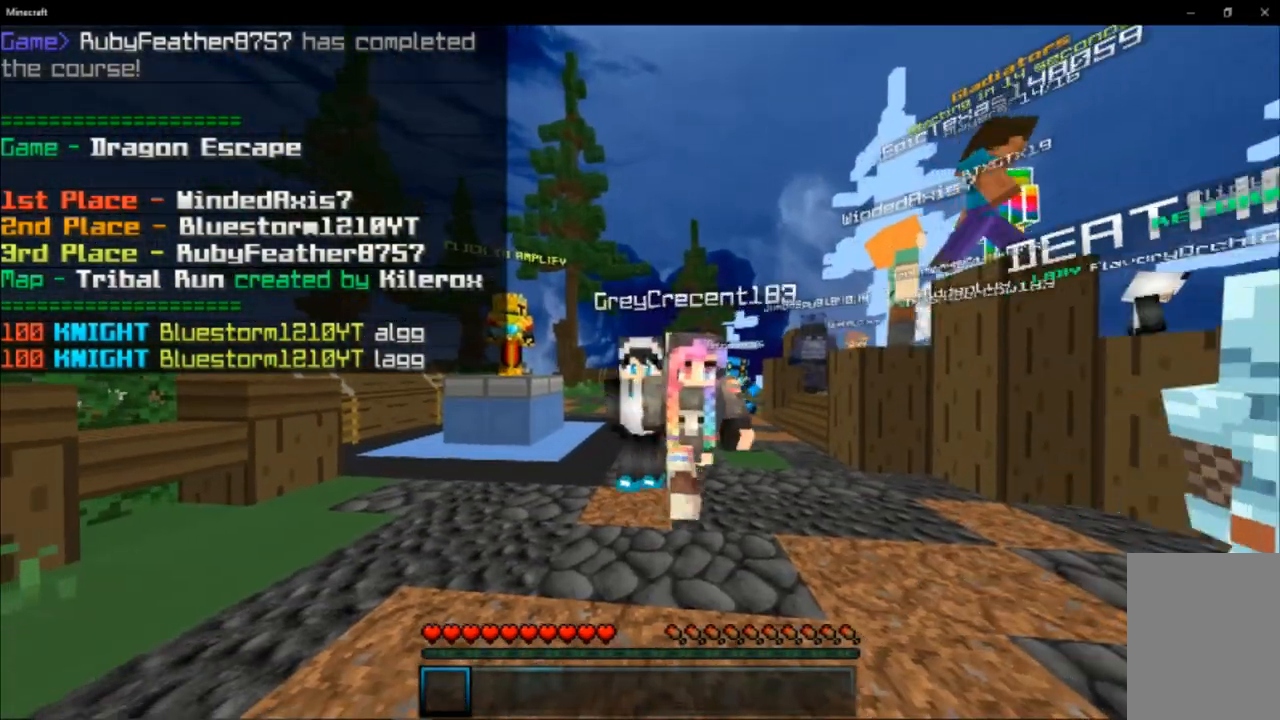
{"keys": ["w"], "mouse": [], "events": [[67, "mouse_left", "up"], [167, "mouse_left", "down"], [317, "mouse_left", "up"], [317, "w", "down"]]}
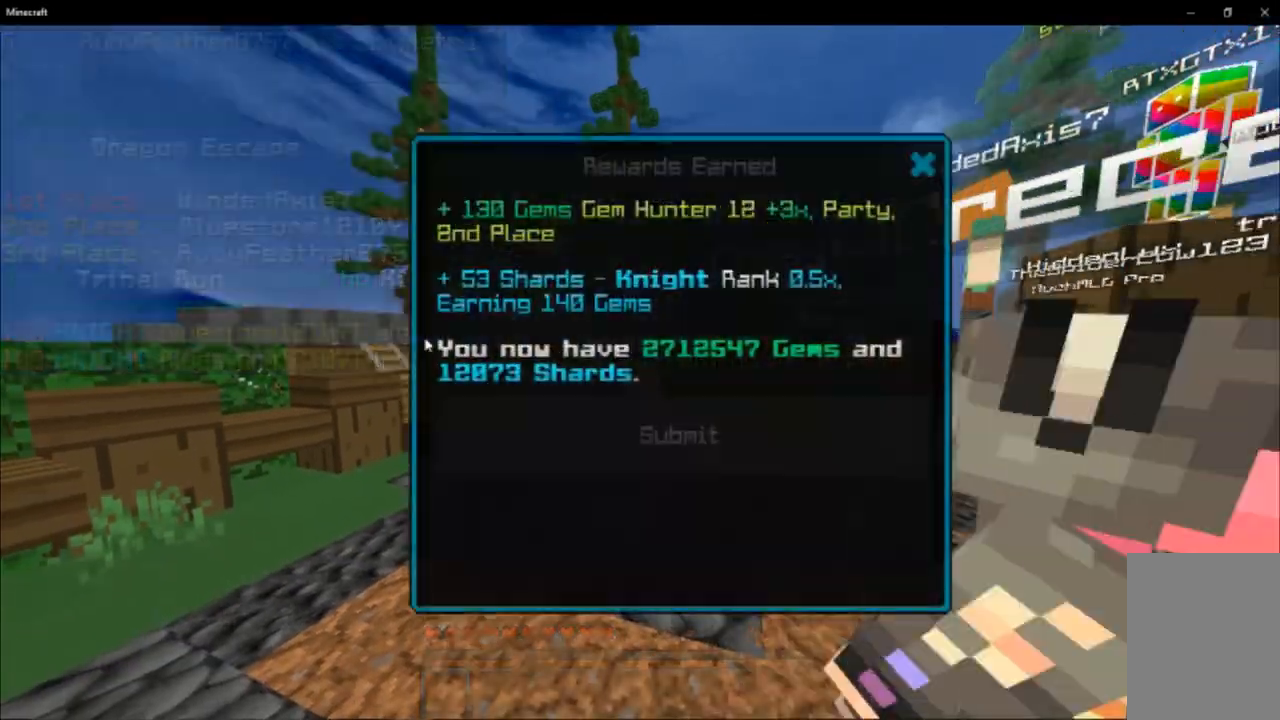
{"keys": [], "mouse": [], "events": [[117, "w", "up"], [400, "mouse_left", "down"], [400, "mouse_right", "down"], [467, "mouse_left", "up"], [467, "mouse_right", "up"]]}
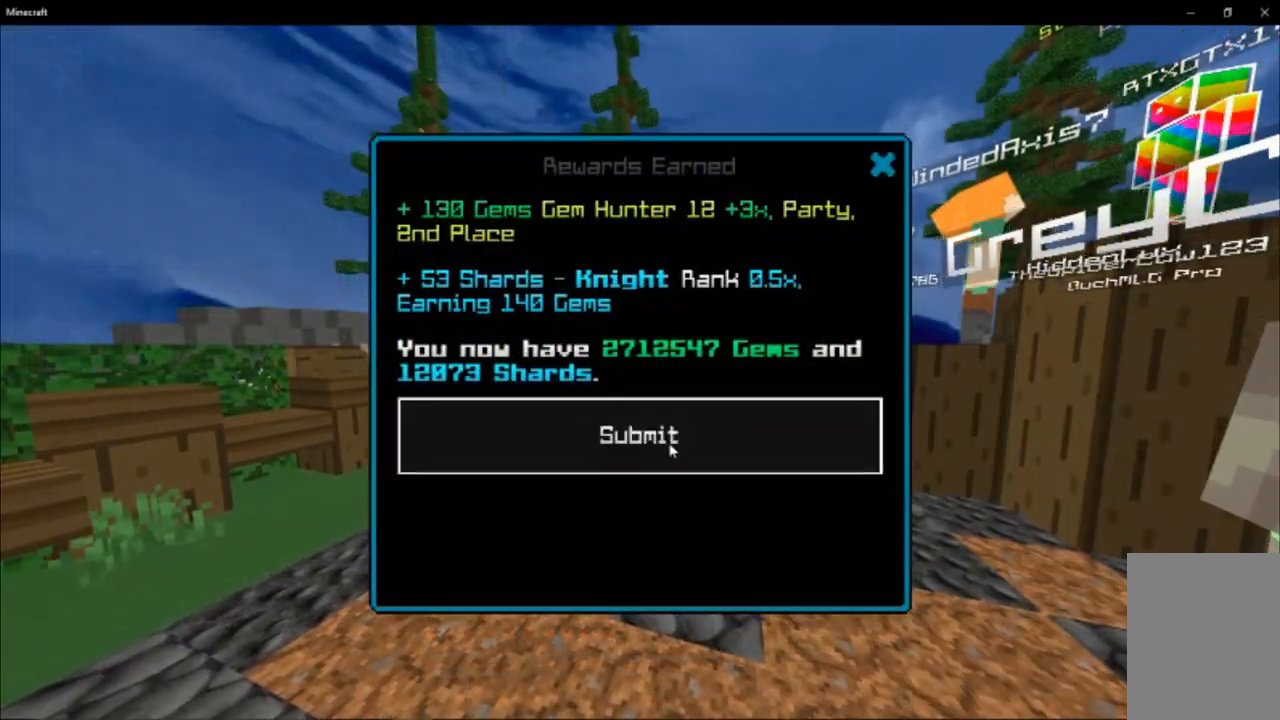
{"keys": [], "mouse": [], "events": [[184, "w", "down"], [284, "mouse_left", "down"], [351, "w", "up"], [384, "mouse_left", "up"]]}
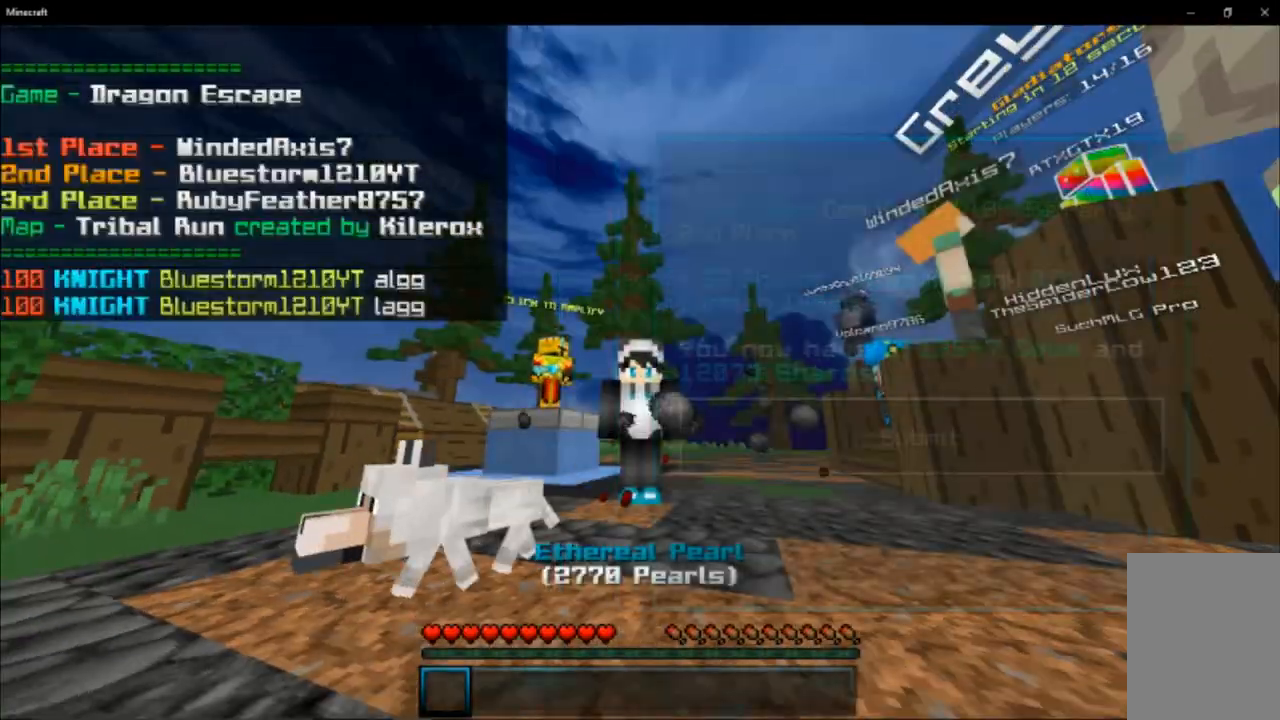
{"keys": ["w"], "mouse": [], "events": [[100, "w", "down"], [334, "mouse_left", "down"], [484, "mouse_left", "up"]]}
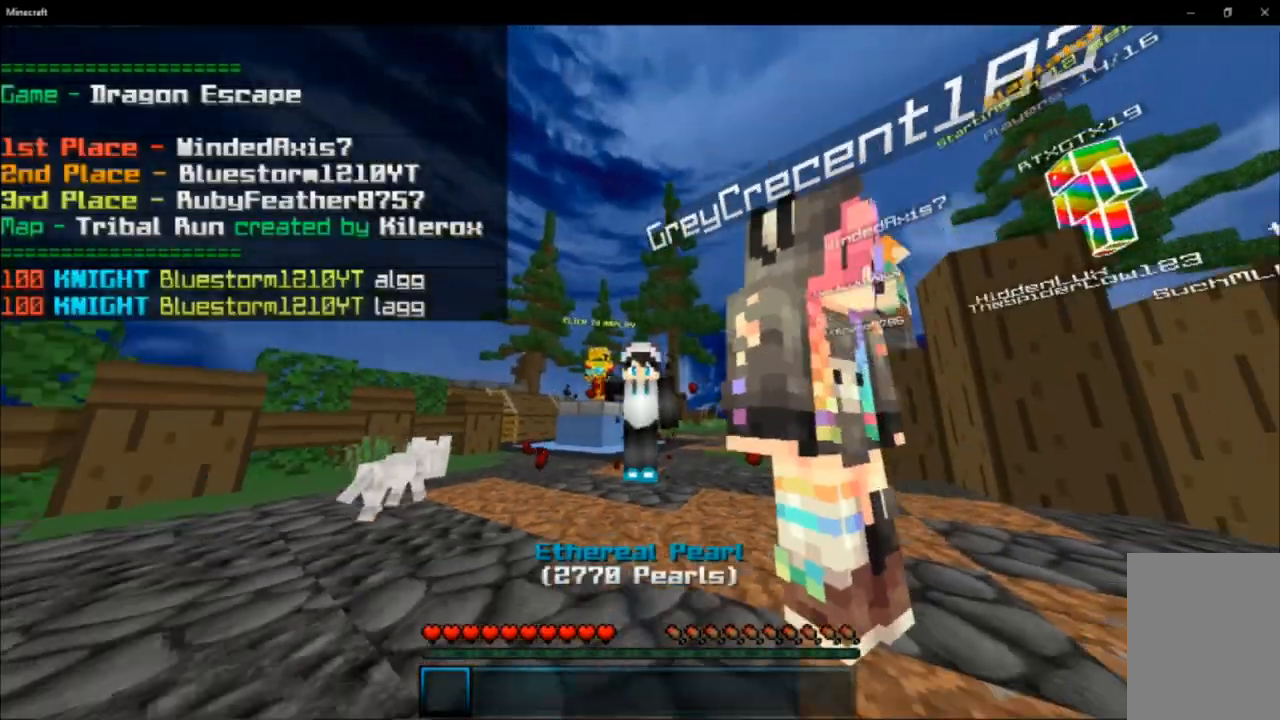
{"keys": ["w"], "mouse": [], "events": [[184, "mouse_left", "down"], [184, "w", "up"], [284, "mouse_left", "up"], [468, "w", "down"]]}
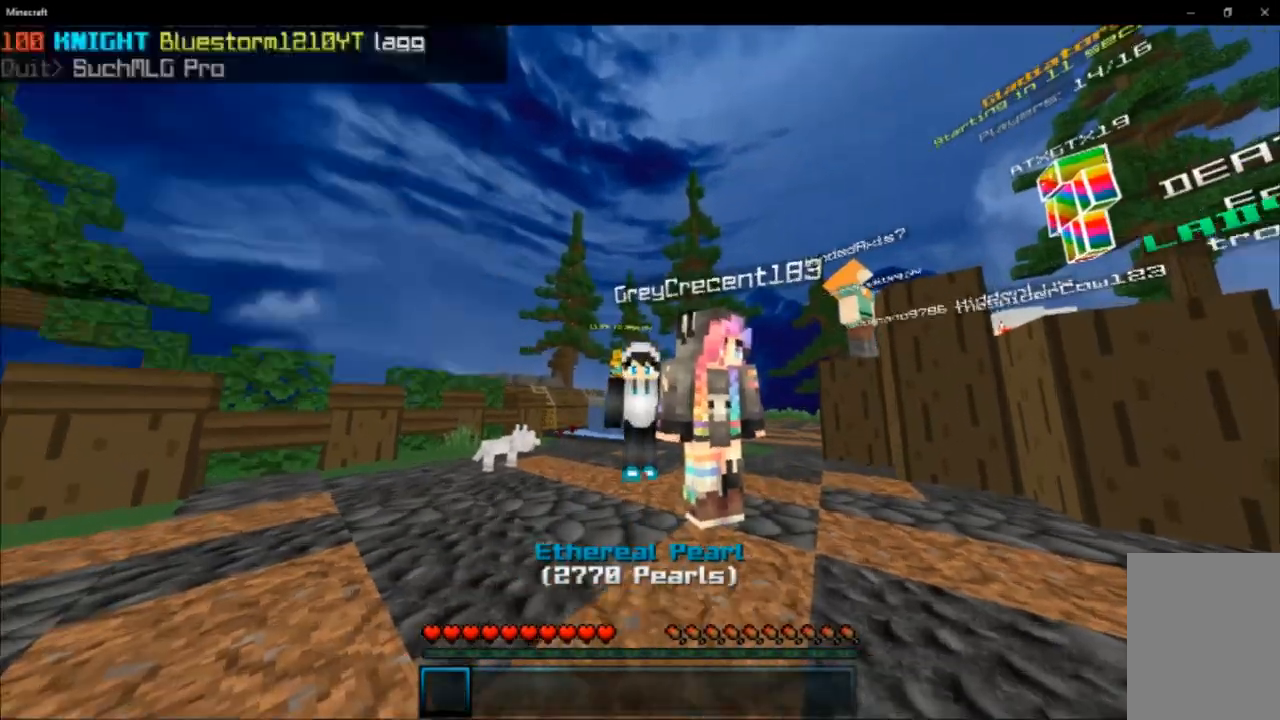
{"keys": [], "mouse": [], "events": [[317, "w", "up"]]}
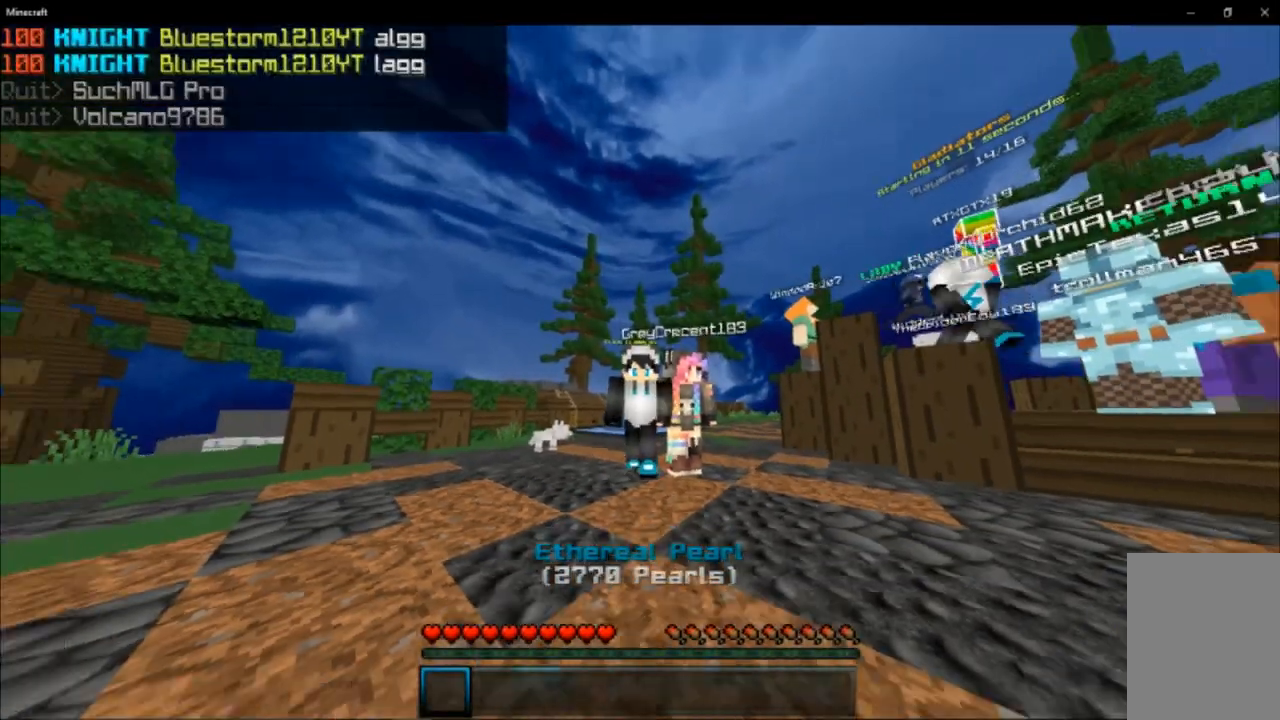
{"keys": [], "mouse": [], "events": [[17, "mouse_left", "down"], [84, "mouse_left", "up"], [234, "mouse_left", "down"], [301, "mouse_left", "up"], [401, "mouse_left", "down"], [501, "mouse_left", "up"]]}
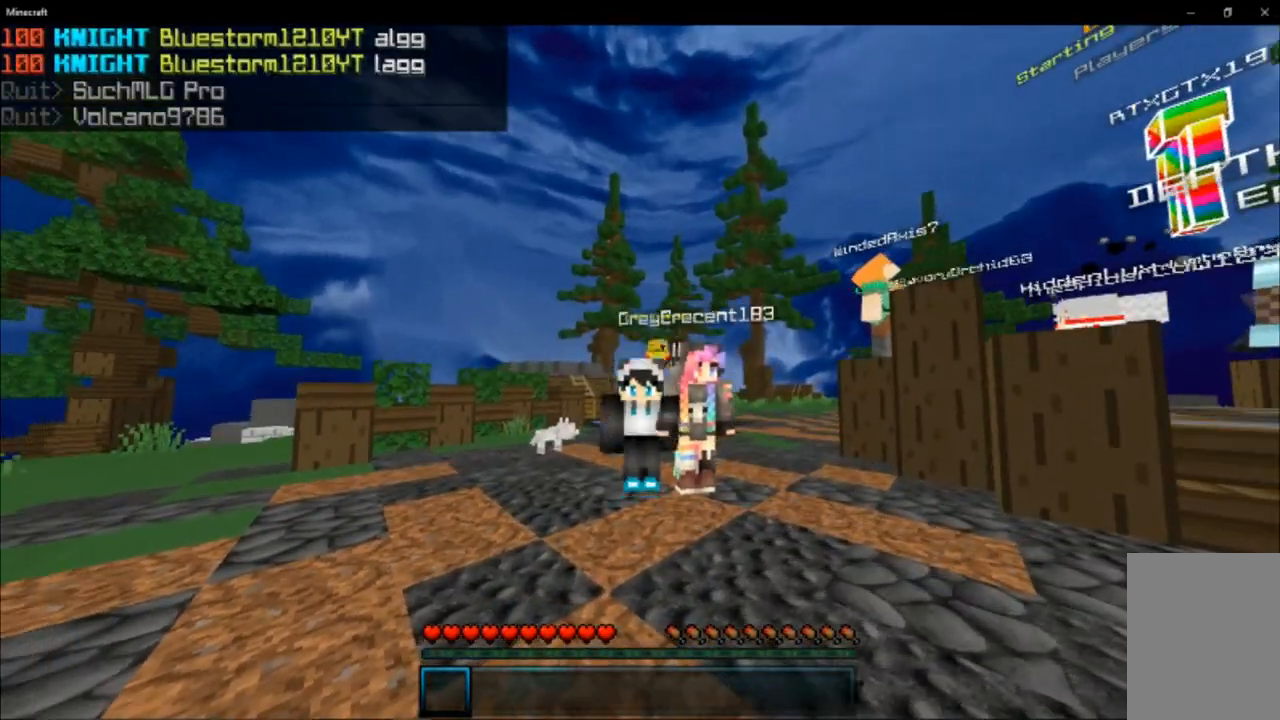
{"keys": [], "mouse": [], "events": []}
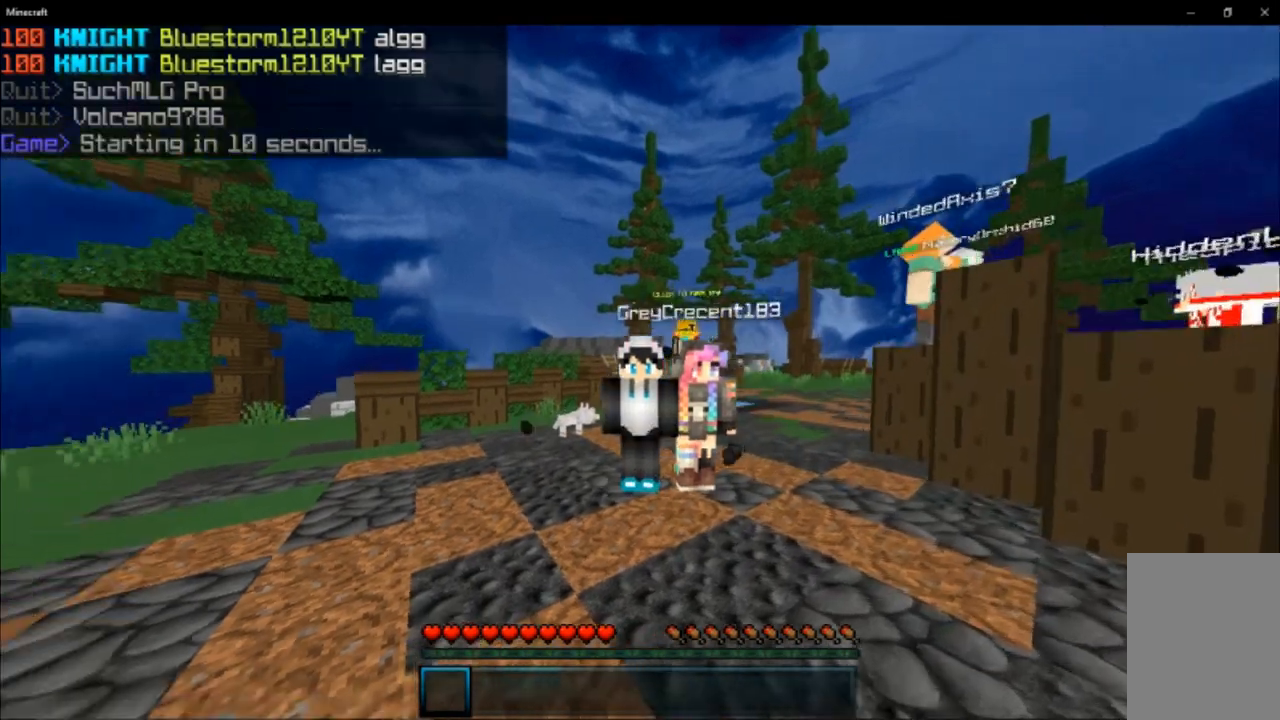
{"keys": ["w"], "mouse": [], "events": [[67, "w", "down"]]}
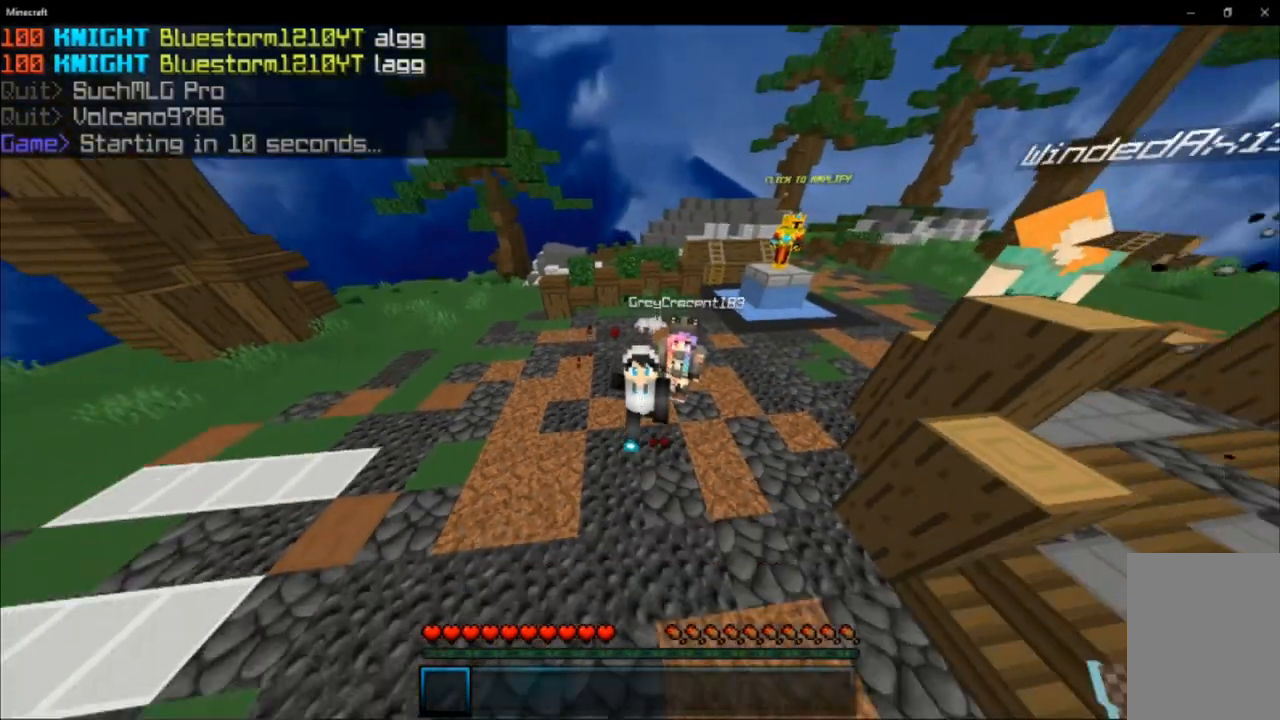
{"keys": ["w"], "mouse": [], "events": [[150, "mouse_left", "down"], [267, "mouse_left", "up"]]}
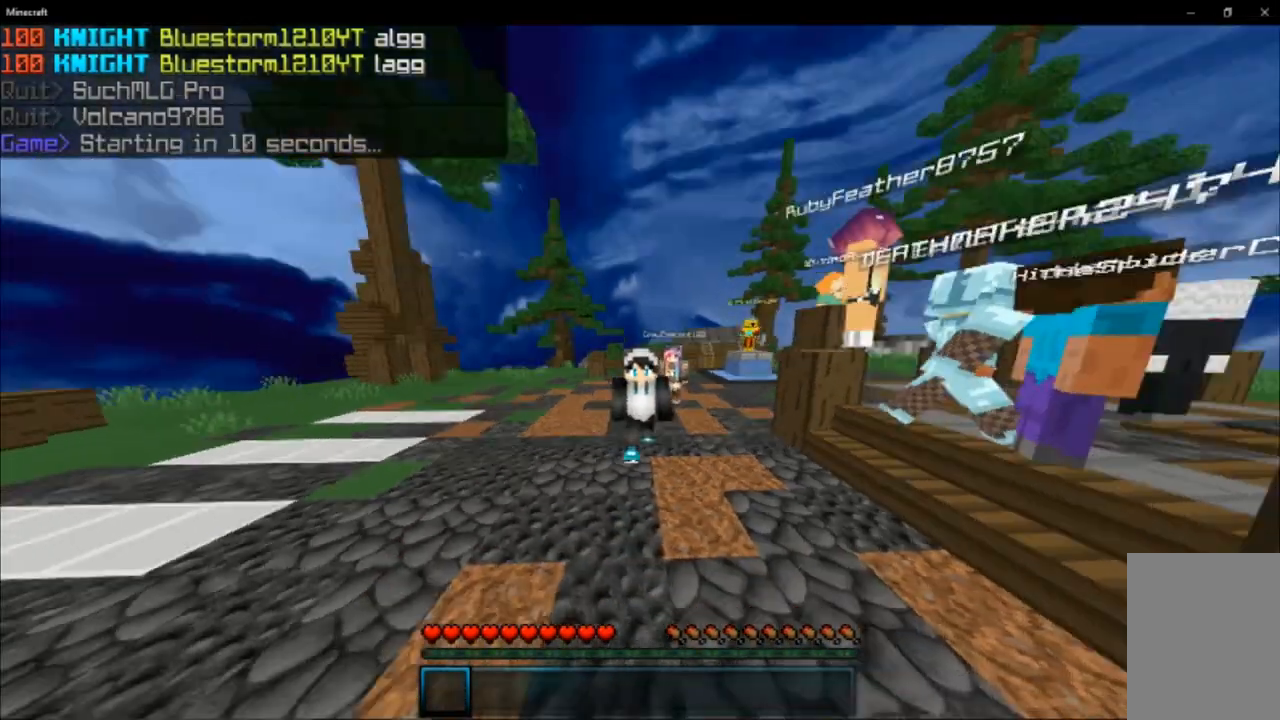
{"keys": ["w"], "mouse": [], "events": []}
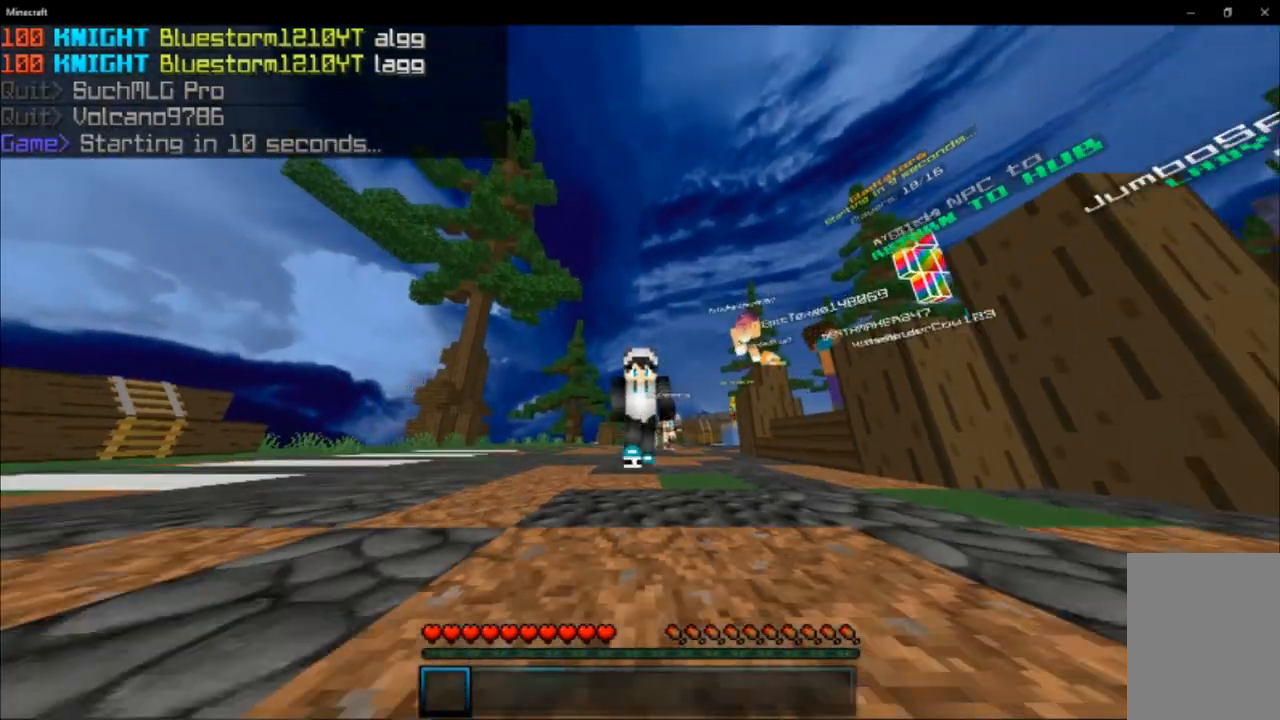
{"keys": ["w"], "mouse": [], "events": [[200, "mouse_left", "down"], [334, "mouse_left", "up"]]}
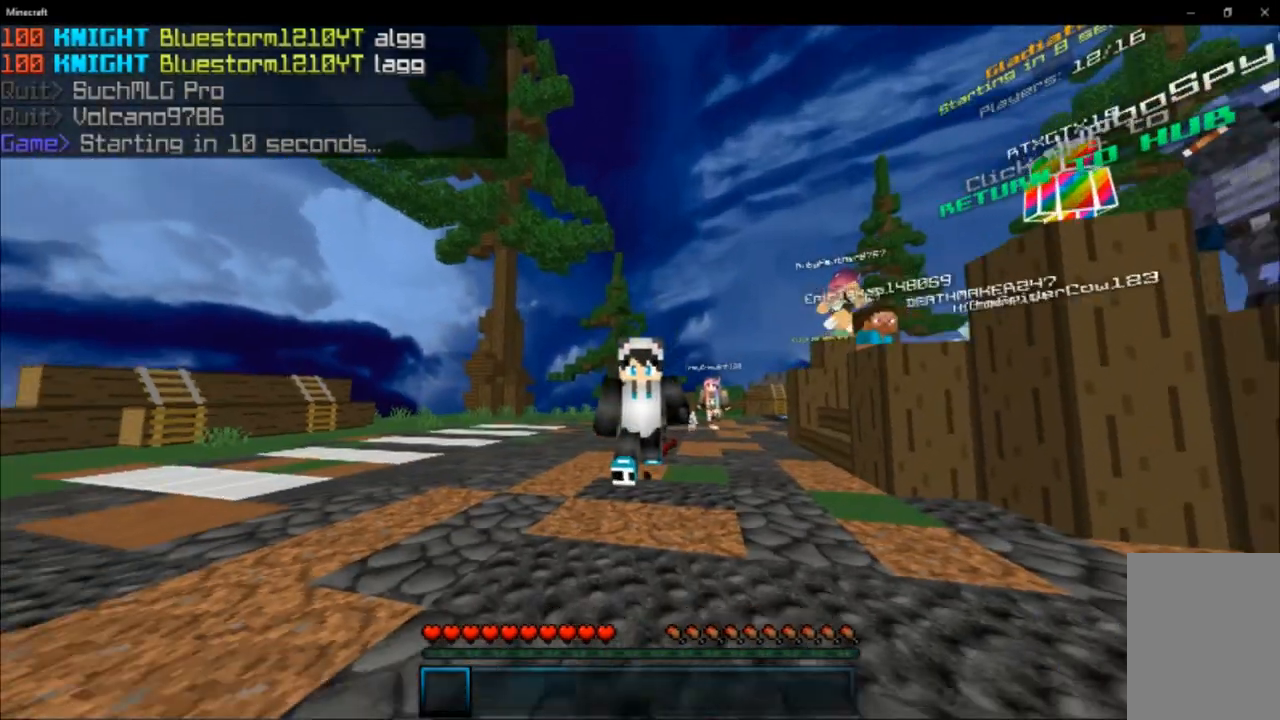
{"keys": [], "mouse": [], "events": [[84, "w", "up"]]}
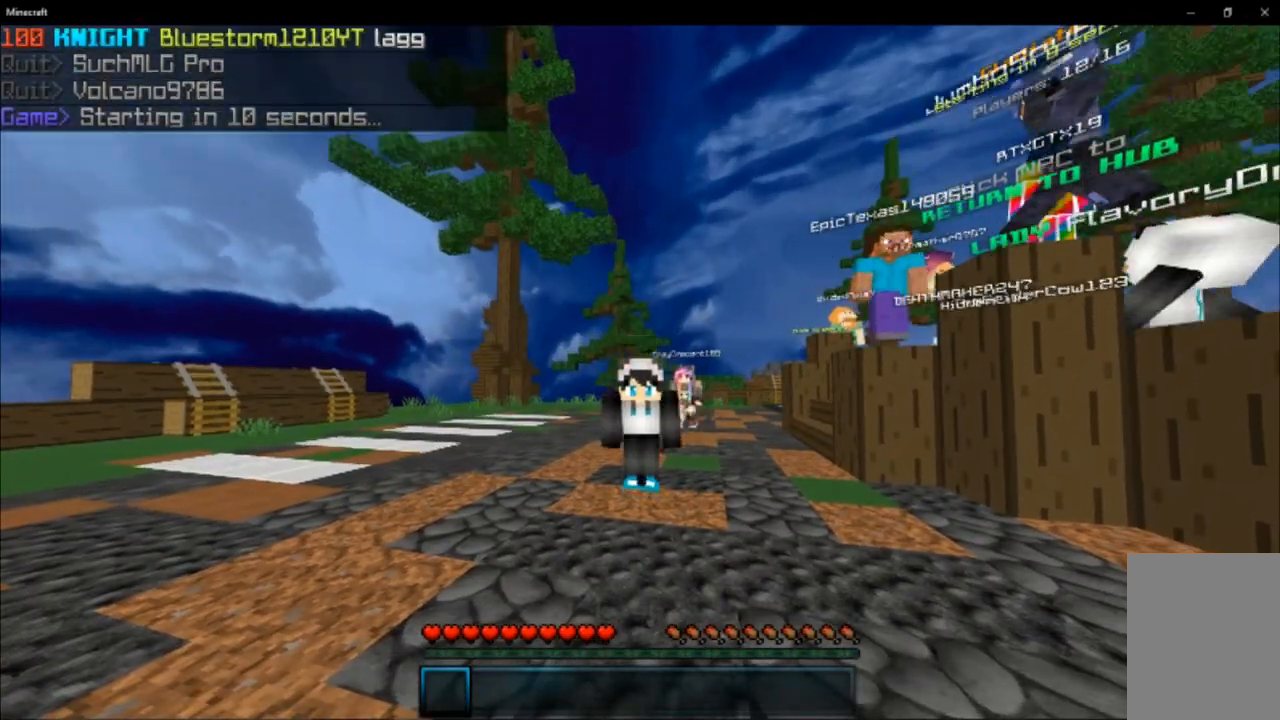
{"keys": [], "mouse": [], "events": []}
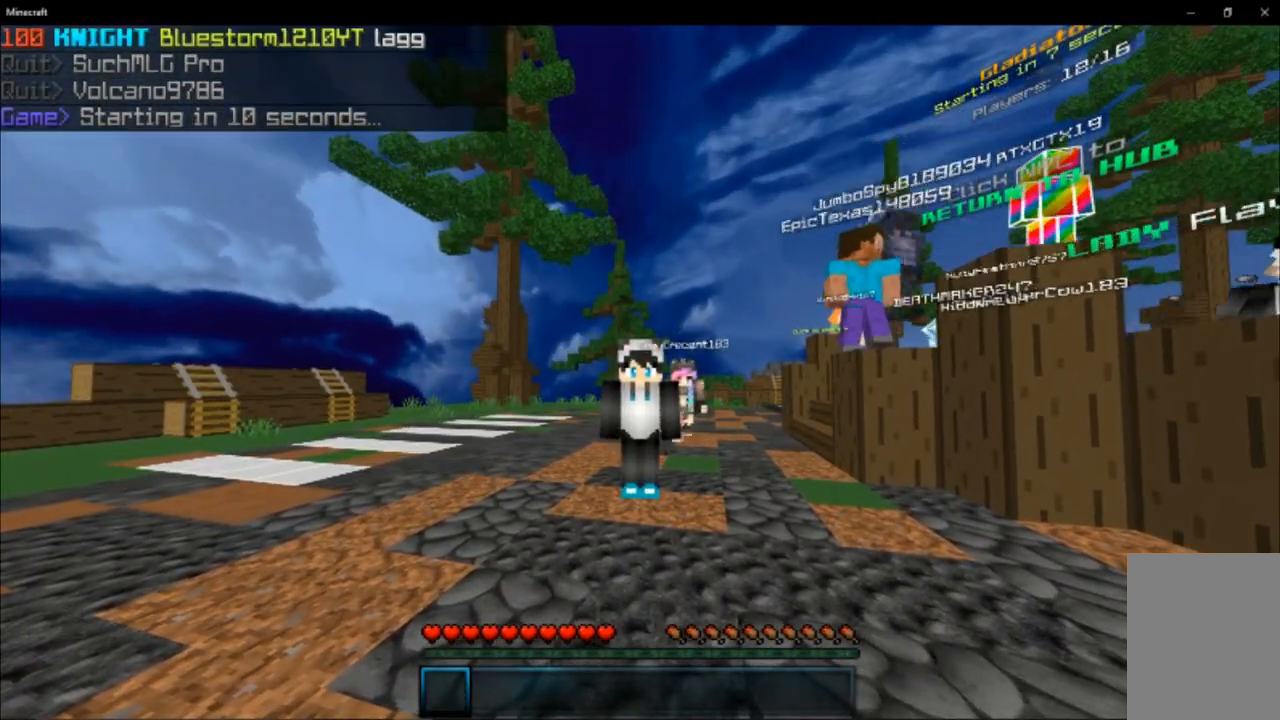
{"keys": [], "mouse": [], "events": []}
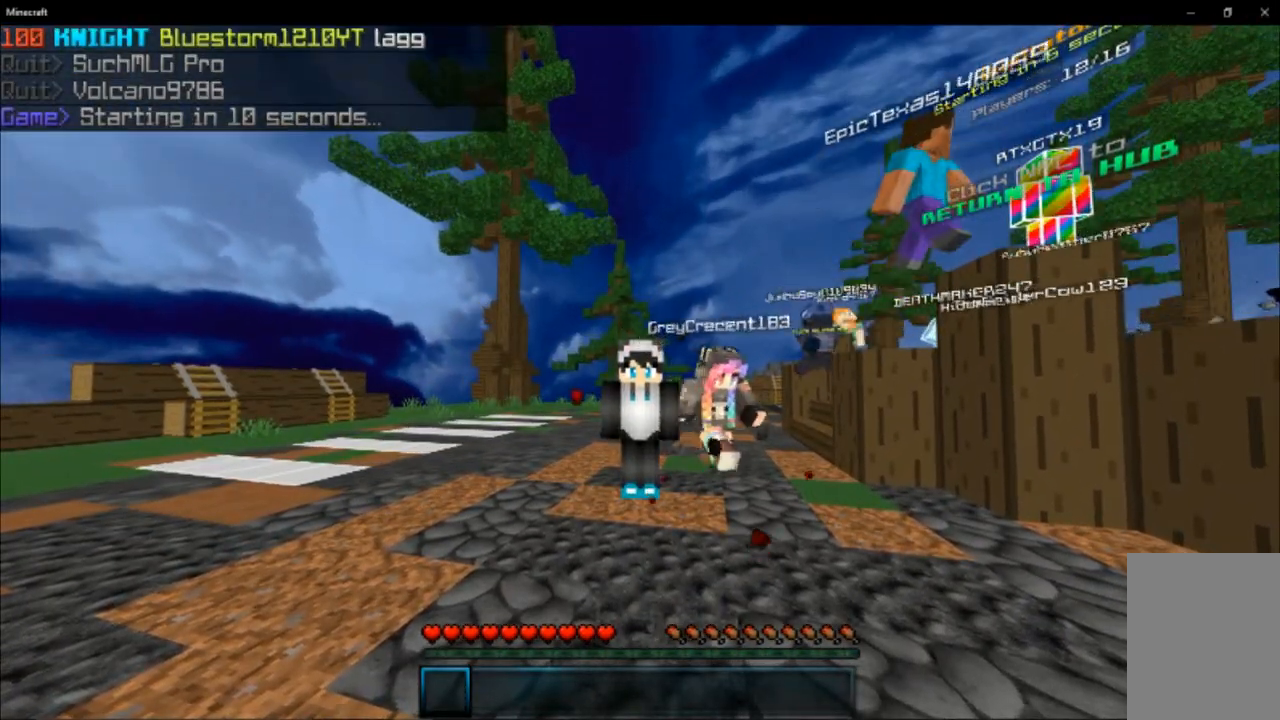
{"keys": [], "mouse": [], "events": []}
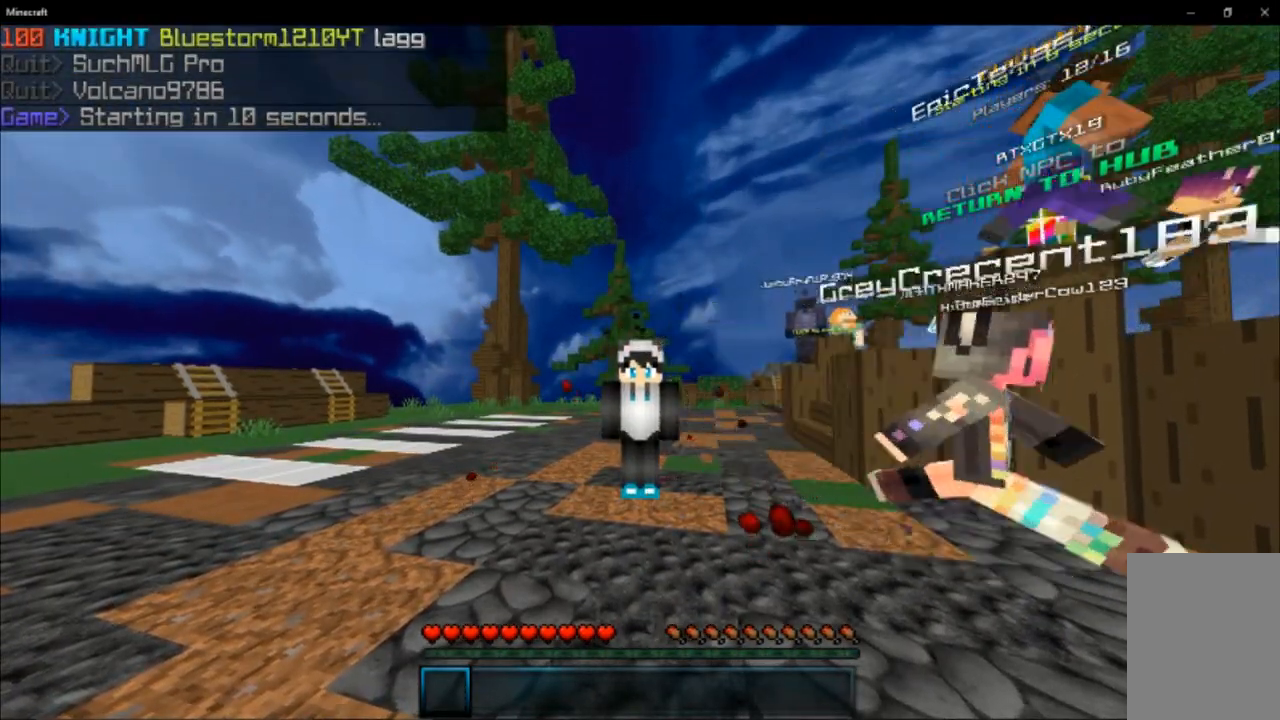
{"keys": [], "mouse": [], "events": []}
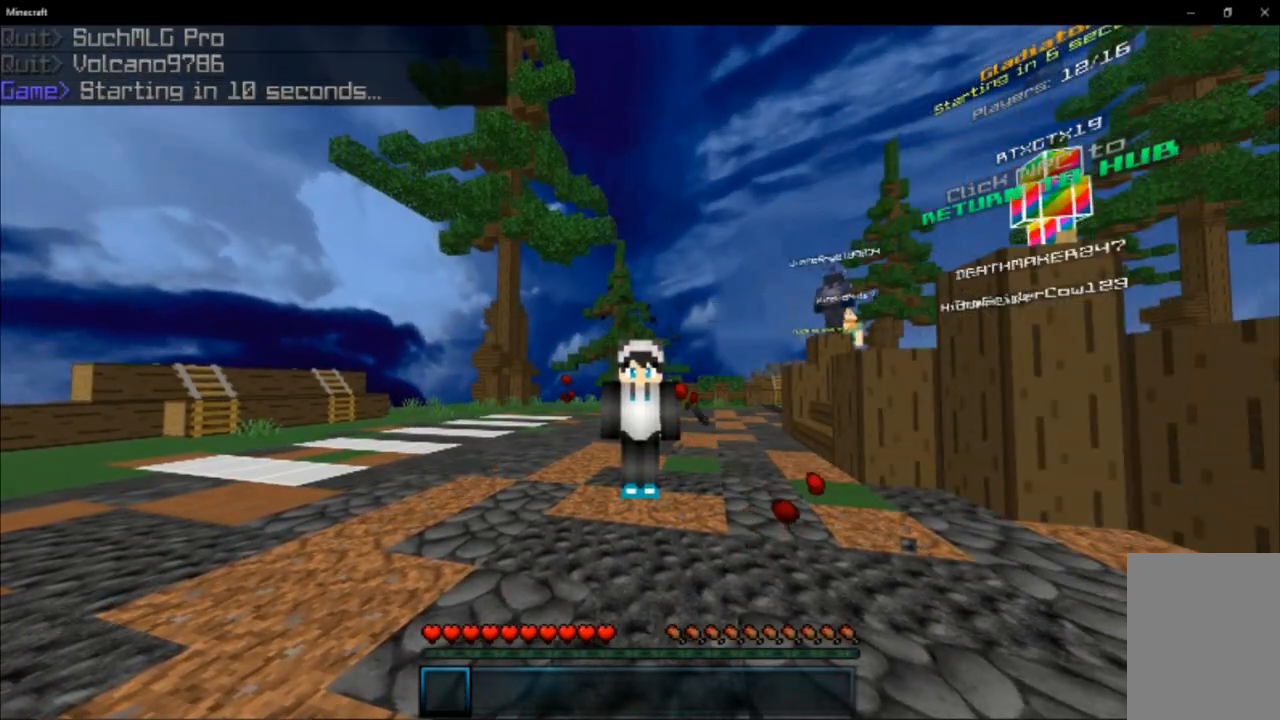
{"keys": [], "mouse": [], "events": []}
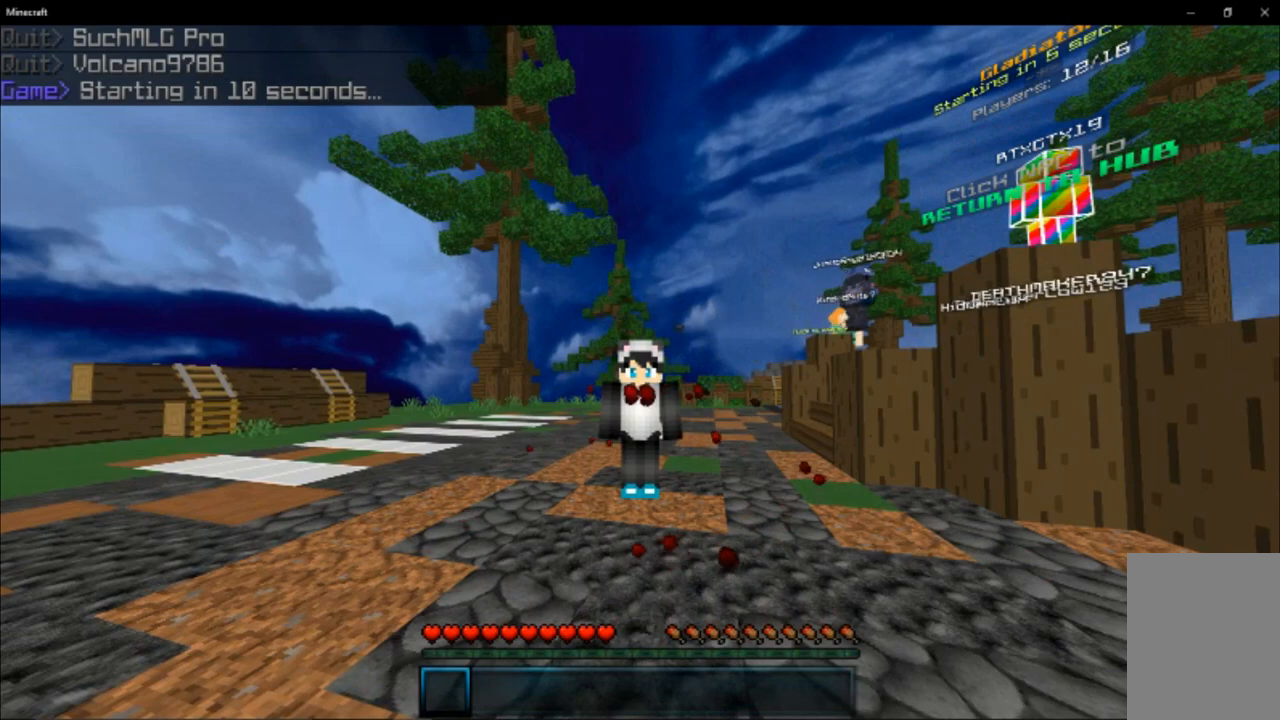
{"keys": [], "mouse": [], "events": []}
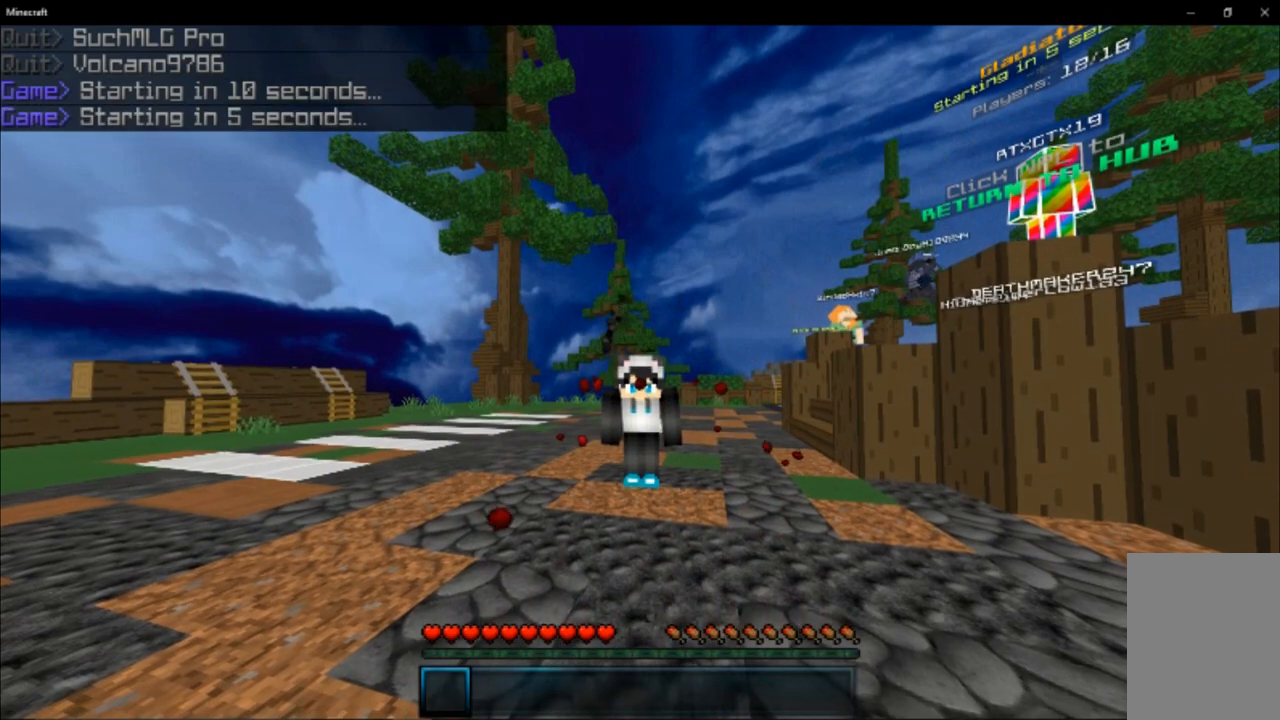
{"keys": [], "mouse": [], "events": []}
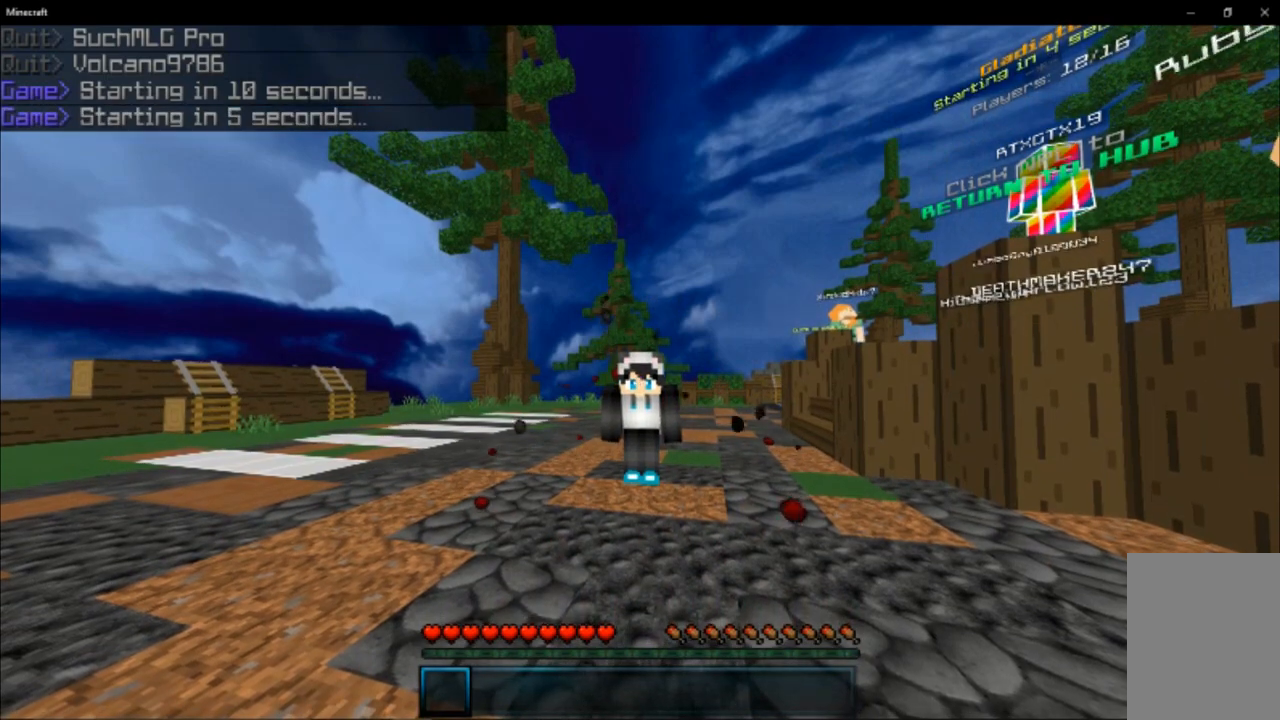
{"keys": [], "mouse": [], "events": []}
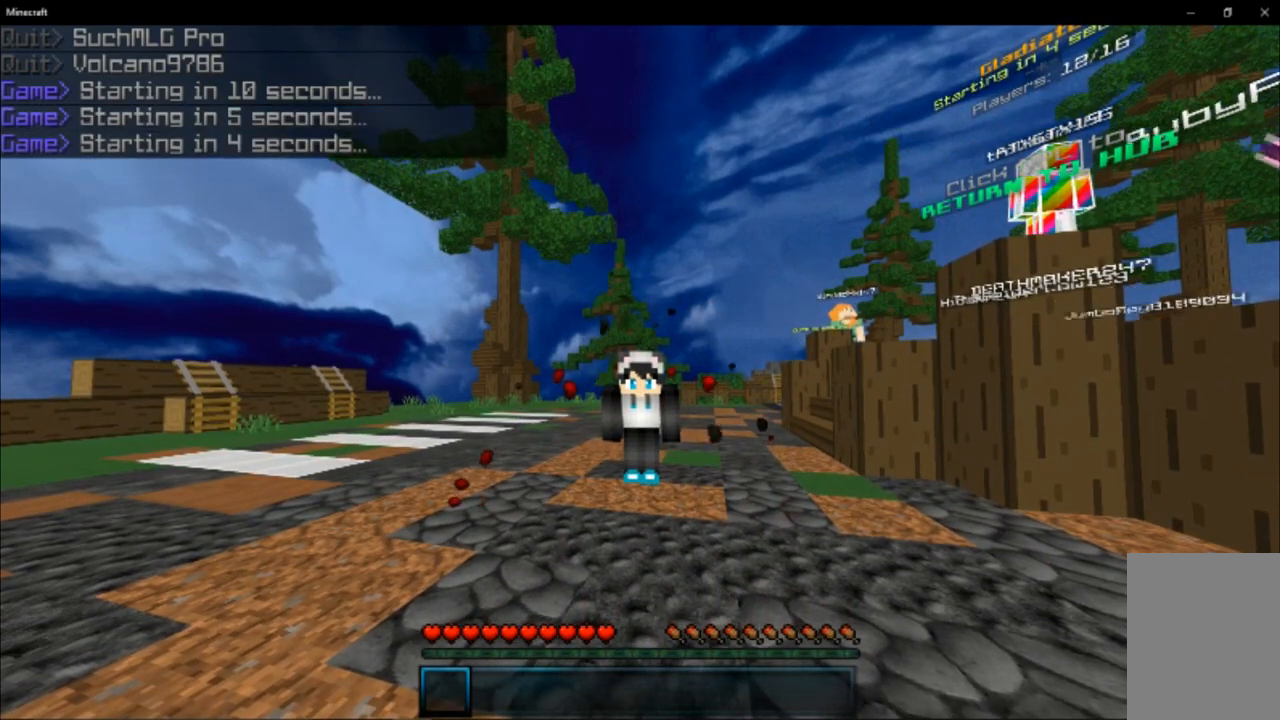
{"keys": [], "mouse": [], "events": []}